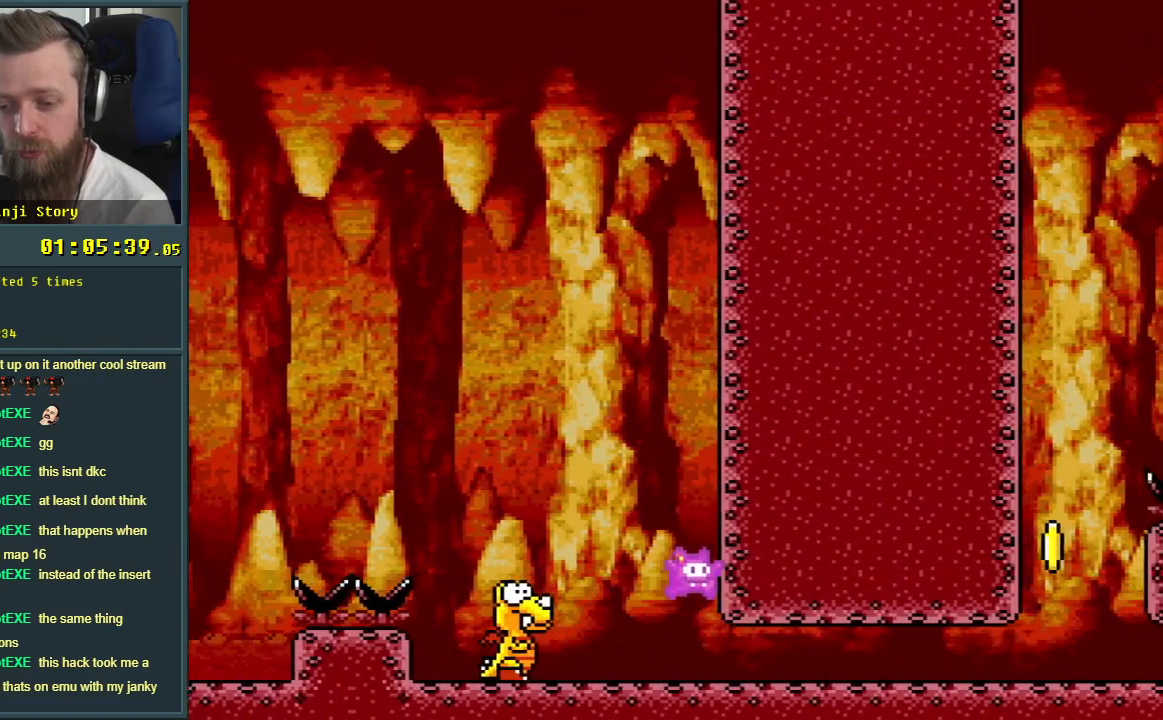
Gameplay with a controller (Nintendo layout); each line is a JSON object with the inputs held at the frame after it. "events" lists button and stick changes between this image and that frame as [ms after this image, input, new state], when the widget could be followed in between. Not read: L3 R3.
{"buttons": ["Y", "DPAD_RIGHT"], "events": []}
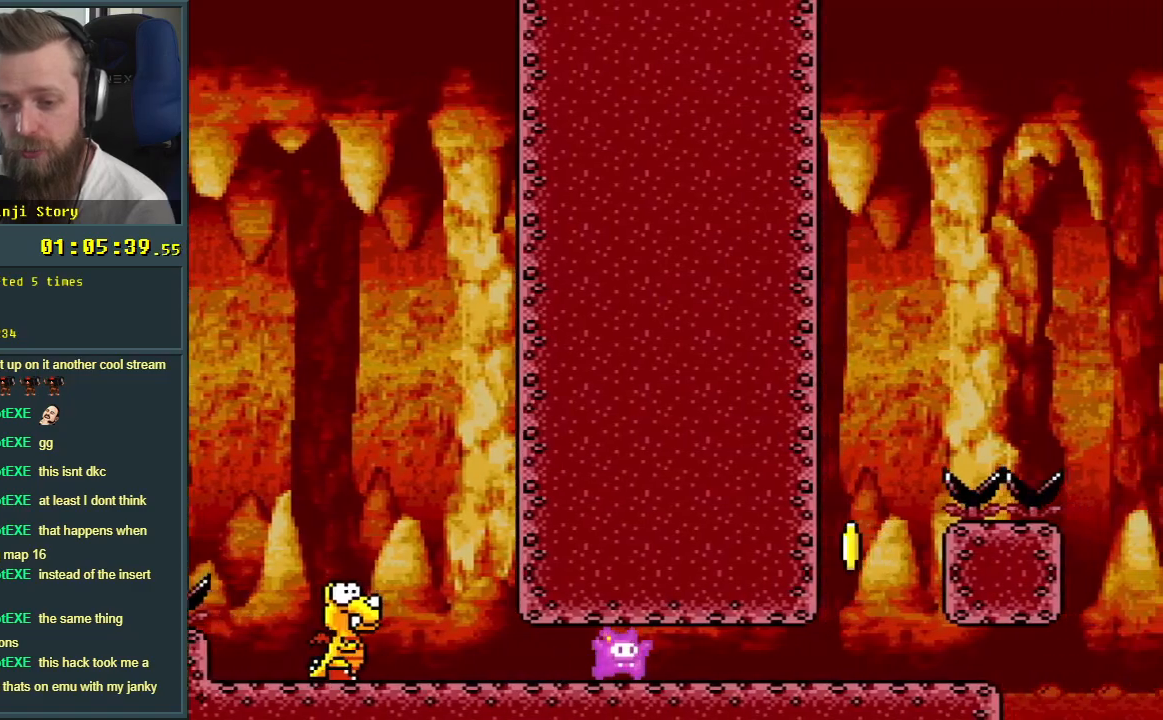
{"buttons": ["B", "Y", "DPAD_LEFT"], "events": [[283, "DPAD_RIGHT", "up"], [417, "DPAD_LEFT", "down"], [433, "B", "down"]]}
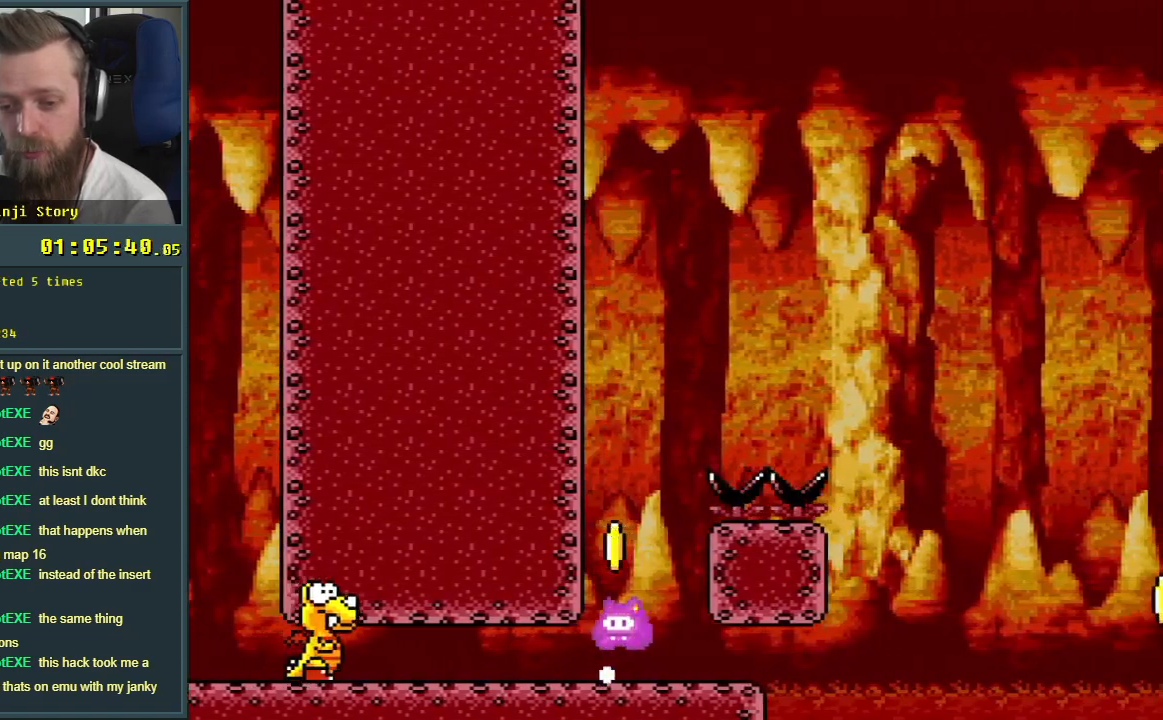
{"buttons": ["B", "Y"], "events": [[67, "DPAD_LEFT", "up"], [217, "B", "up"], [467, "B", "down"]]}
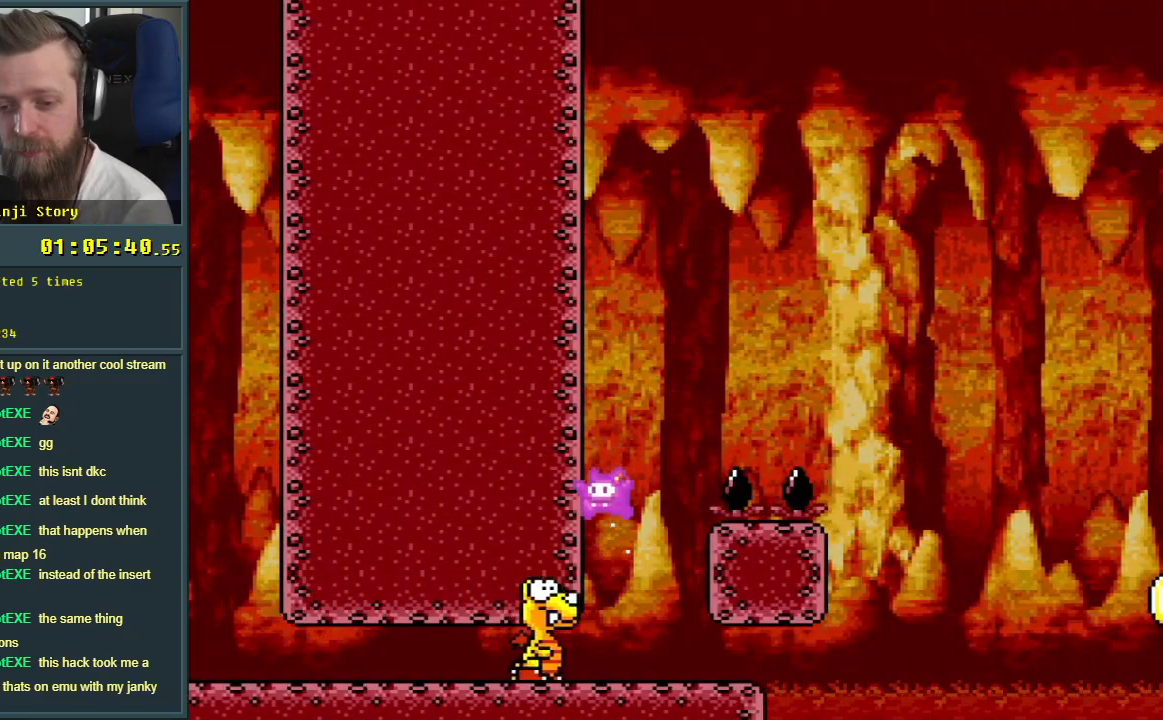
{"buttons": ["B", "Y", "DPAD_RIGHT"], "events": [[83, "DPAD_RIGHT", "down"]]}
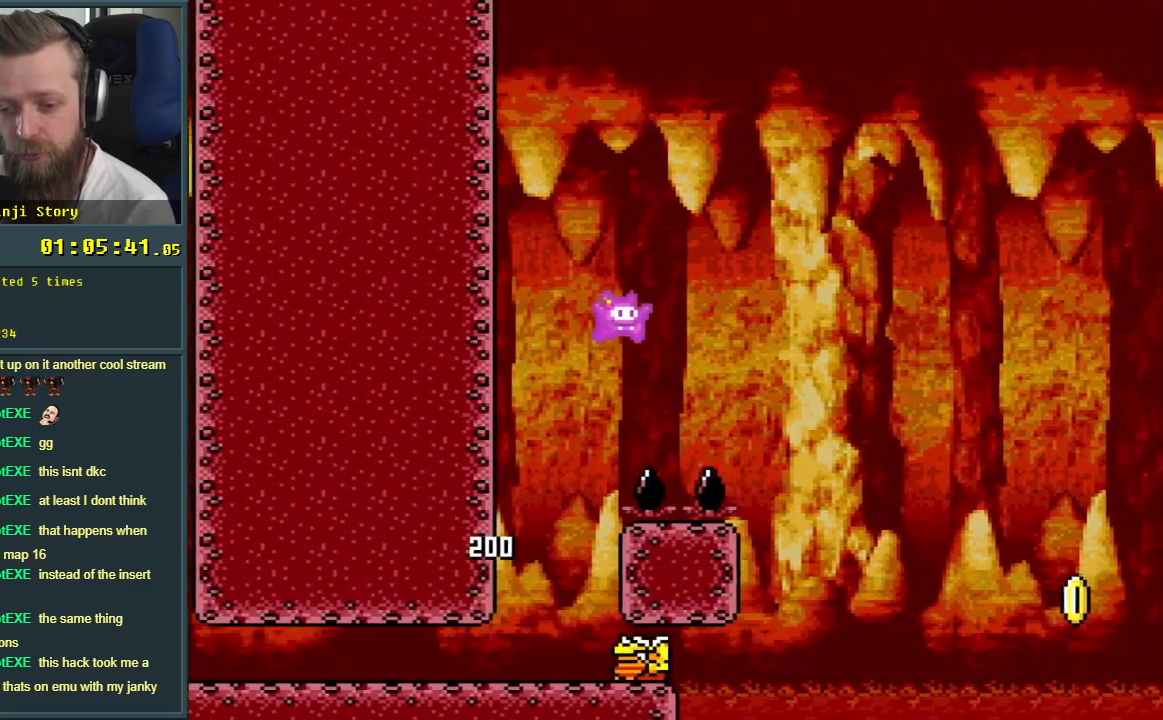
{"buttons": ["B", "Y", "DPAD_LEFT"], "events": [[367, "DPAD_RIGHT", "up"], [450, "DPAD_LEFT", "down"]]}
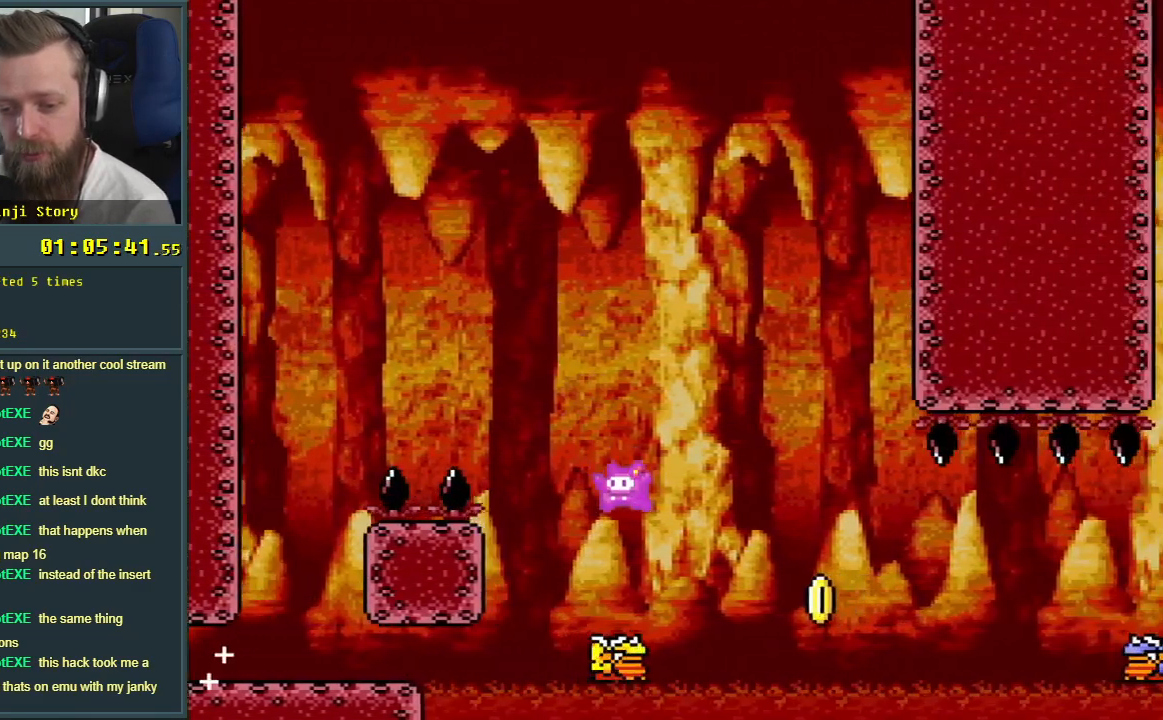
{"buttons": ["Y", "DPAD_LEFT"], "events": [[33, "DPAD_LEFT", "up"], [100, "DPAD_RIGHT", "down"], [283, "DPAD_RIGHT", "up"], [283, "DPAD_UP", "down"], [300, "DPAD_UP", "up"], [450, "DPAD_RIGHT", "down"], [467, "DPAD_RIGHT", "up"], [467, "DPAD_UP", "down"], [483, "B", "up"], [483, "DPAD_UP", "up"], [500, "DPAD_LEFT", "down"]]}
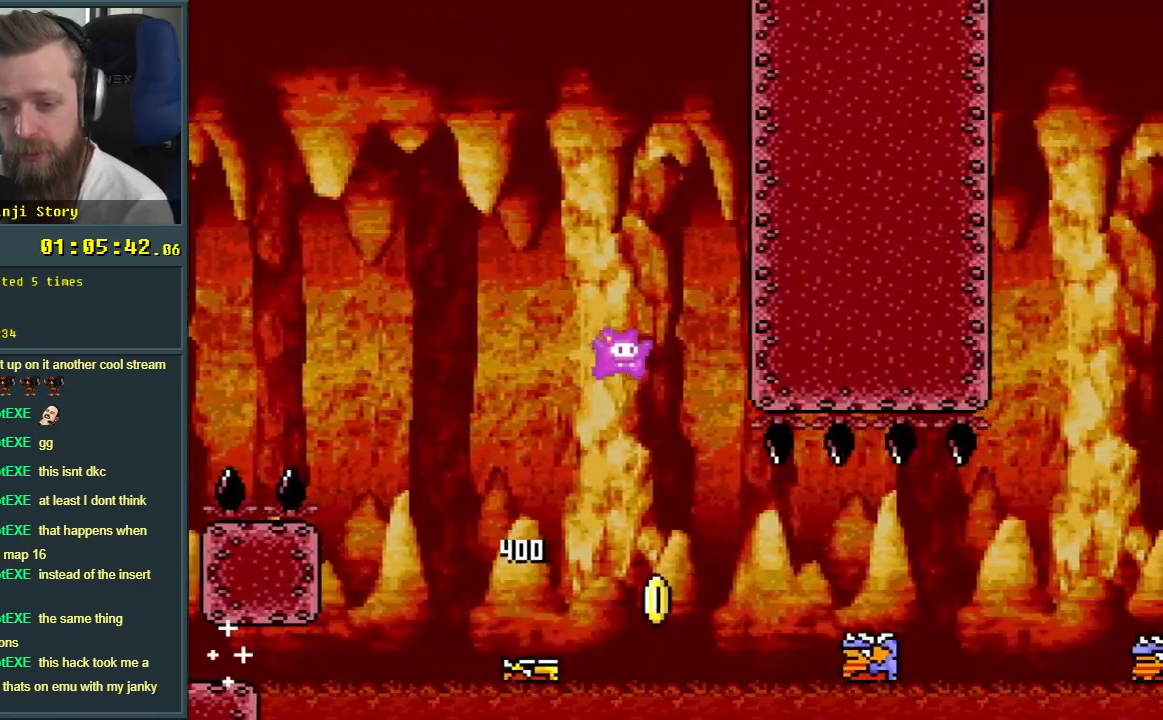
{"buttons": ["Y", "DPAD_RIGHT"], "events": [[100, "DPAD_LEFT", "up"], [117, "DPAD_RIGHT", "down"], [300, "DPAD_RIGHT", "up"], [317, "DPAD_RIGHT", "down"]]}
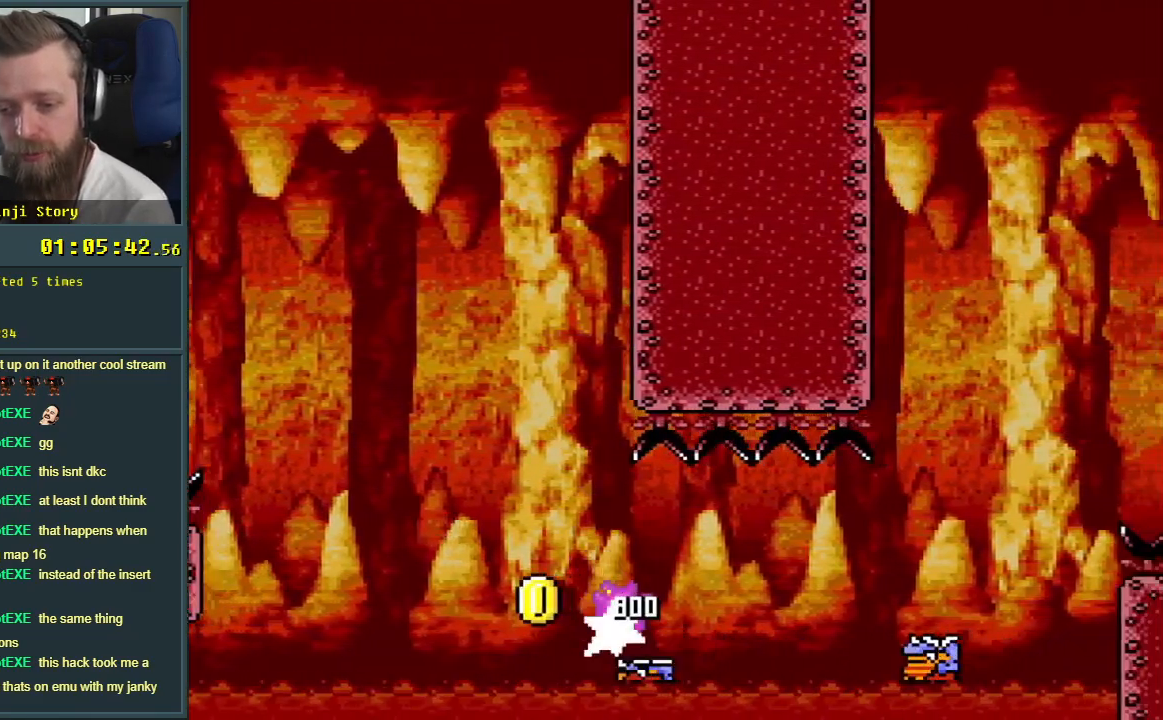
{"buttons": ["B", "Y", "DPAD_RIGHT"], "events": [[67, "B", "down"]]}
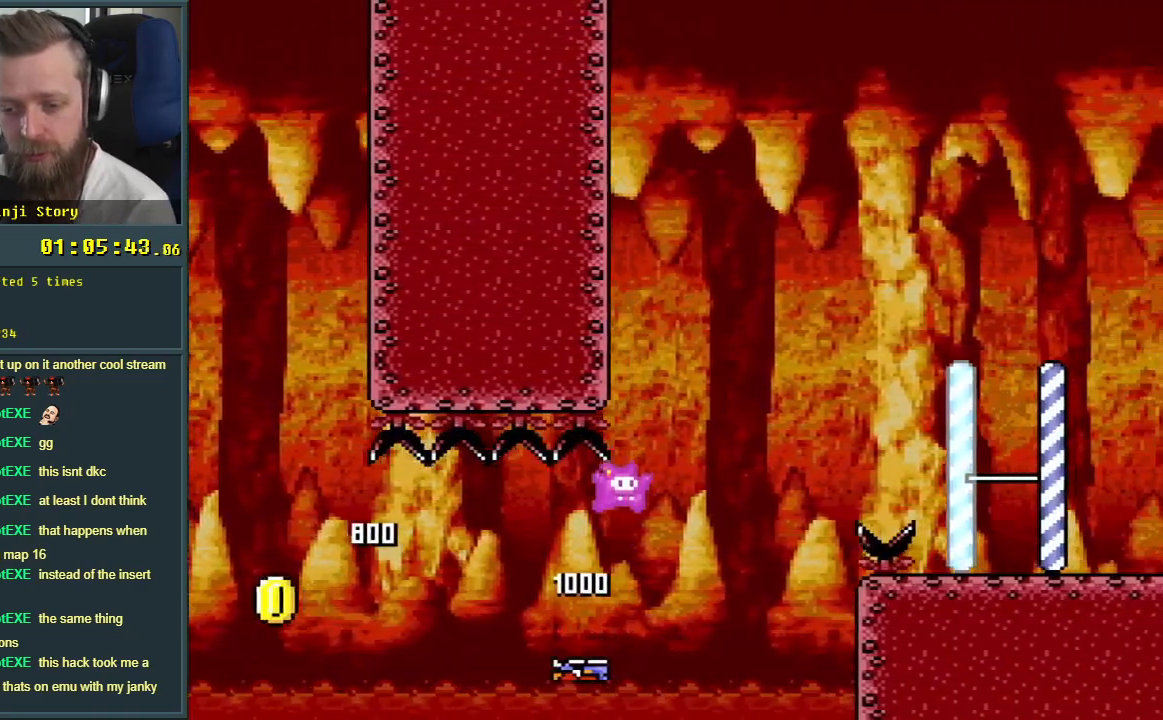
{"buttons": ["B", "Y", "DPAD_RIGHT"], "events": []}
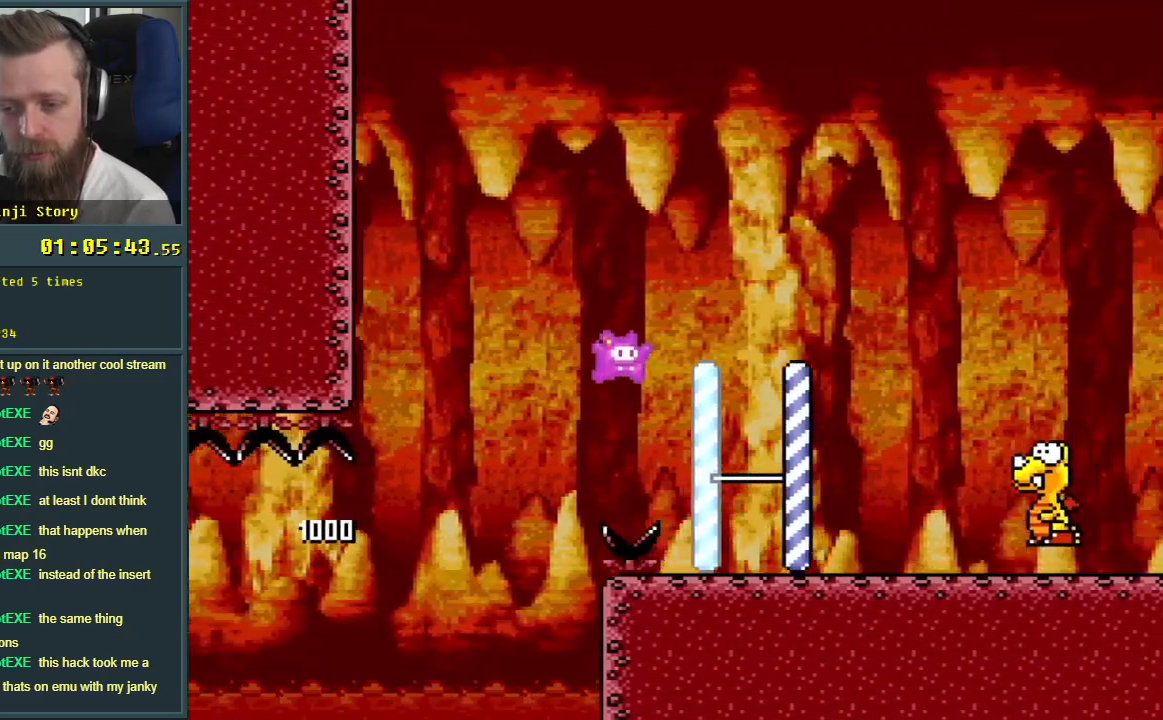
{"buttons": ["B", "Y", "DPAD_RIGHT"], "events": [[200, "B", "up"], [200, "DPAD_RIGHT", "up"], [250, "DPAD_RIGHT", "down"], [317, "B", "down"]]}
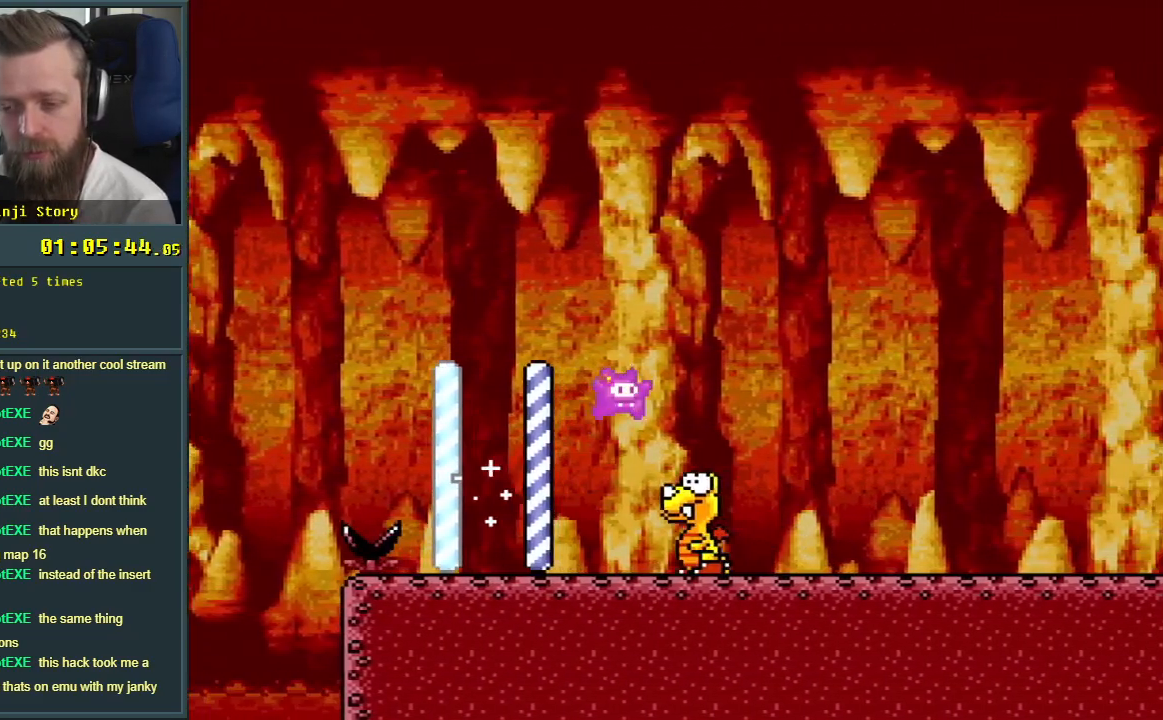
{"buttons": ["Y", "DPAD_RIGHT"], "events": [[17, "B", "up"], [217, "DPAD_RIGHT", "up"], [300, "DPAD_LEFT", "down"], [433, "DPAD_LEFT", "up"], [483, "DPAD_RIGHT", "down"]]}
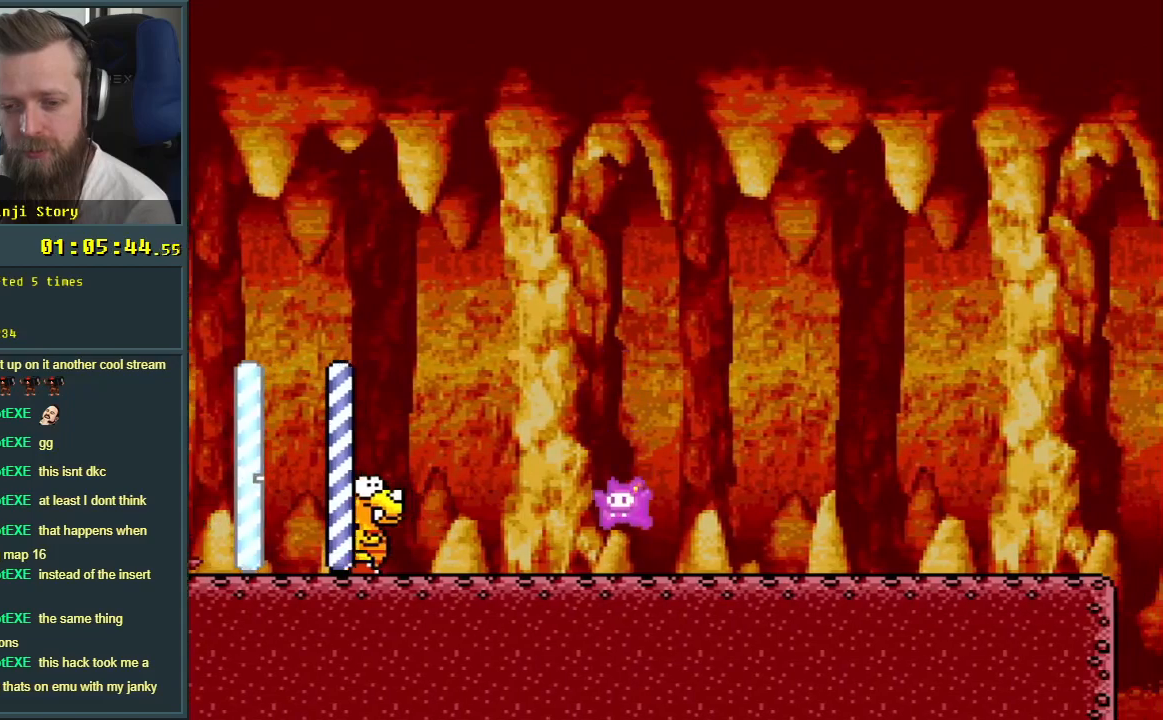
{"buttons": ["Y"], "events": [[133, "DPAD_RIGHT", "up"], [233, "DPAD_RIGHT", "down"], [400, "DPAD_RIGHT", "up"]]}
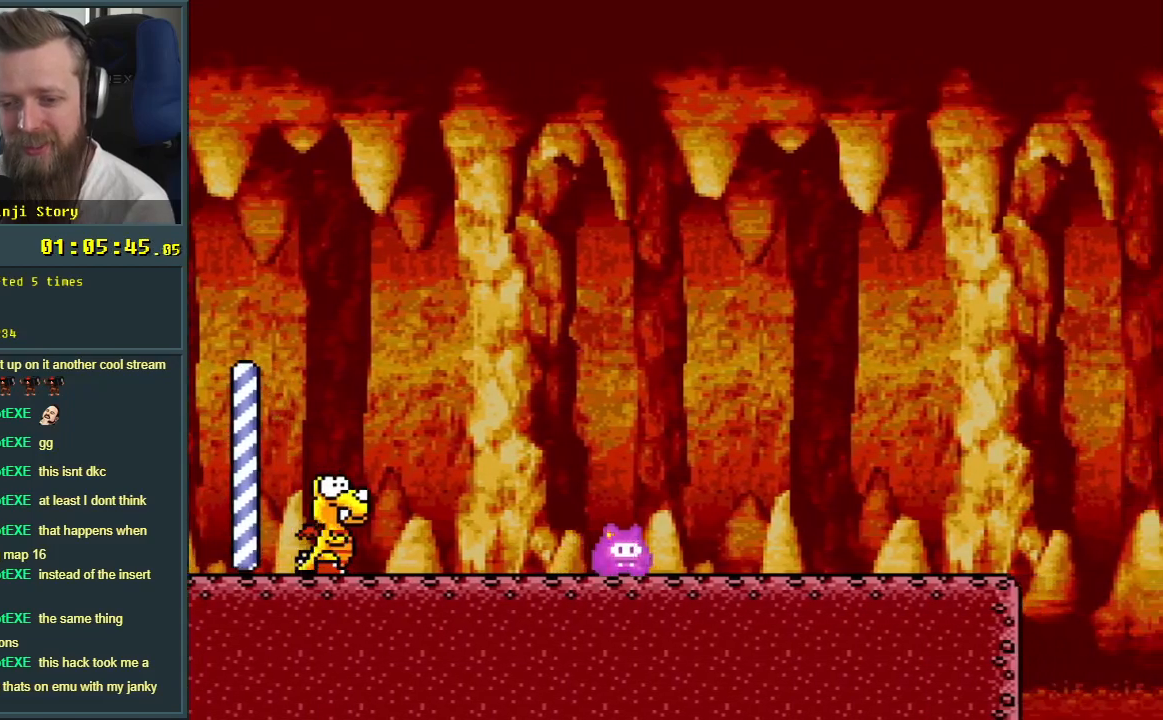
{"buttons": ["Y"], "events": [[100, "DPAD_RIGHT", "down"], [250, "DPAD_RIGHT", "up"], [333, "DPAD_RIGHT", "down"], [467, "DPAD_RIGHT", "up"]]}
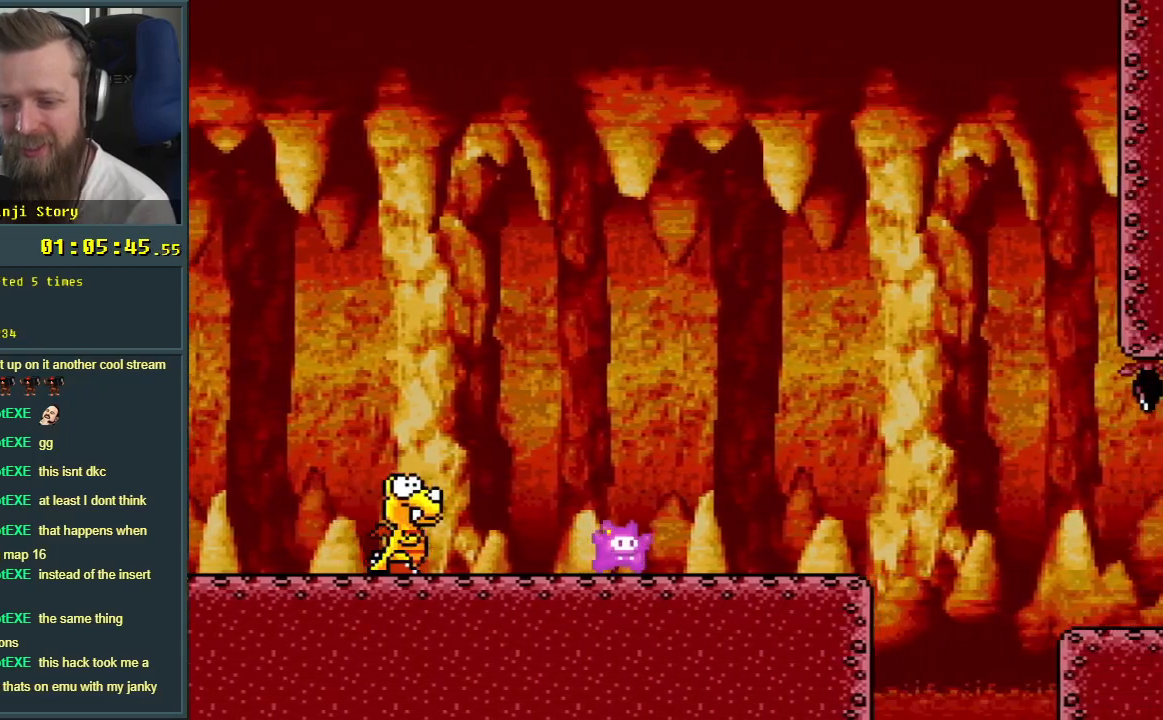
{"buttons": ["B", "Y", "DPAD_RIGHT"], "events": [[417, "B", "down"], [467, "DPAD_RIGHT", "down"]]}
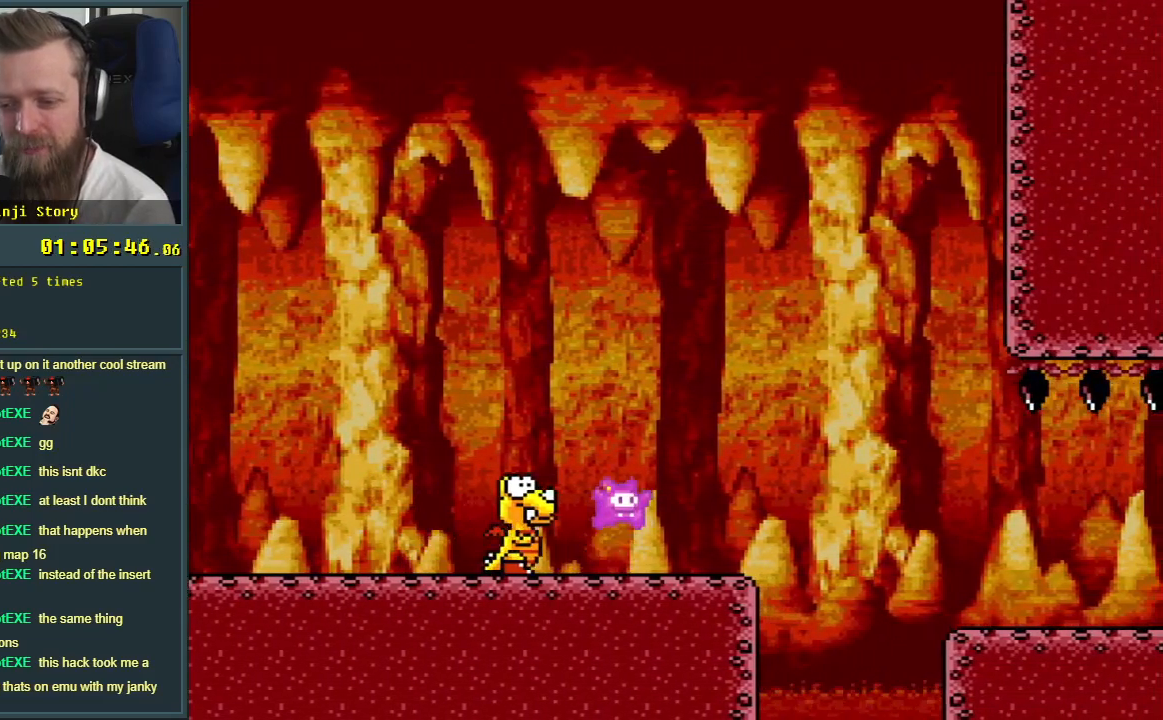
{"buttons": ["B", "Y", "DPAD_RIGHT"], "events": [[100, "DPAD_RIGHT", "up"], [167, "B", "up"], [333, "DPAD_RIGHT", "down"], [483, "B", "down"]]}
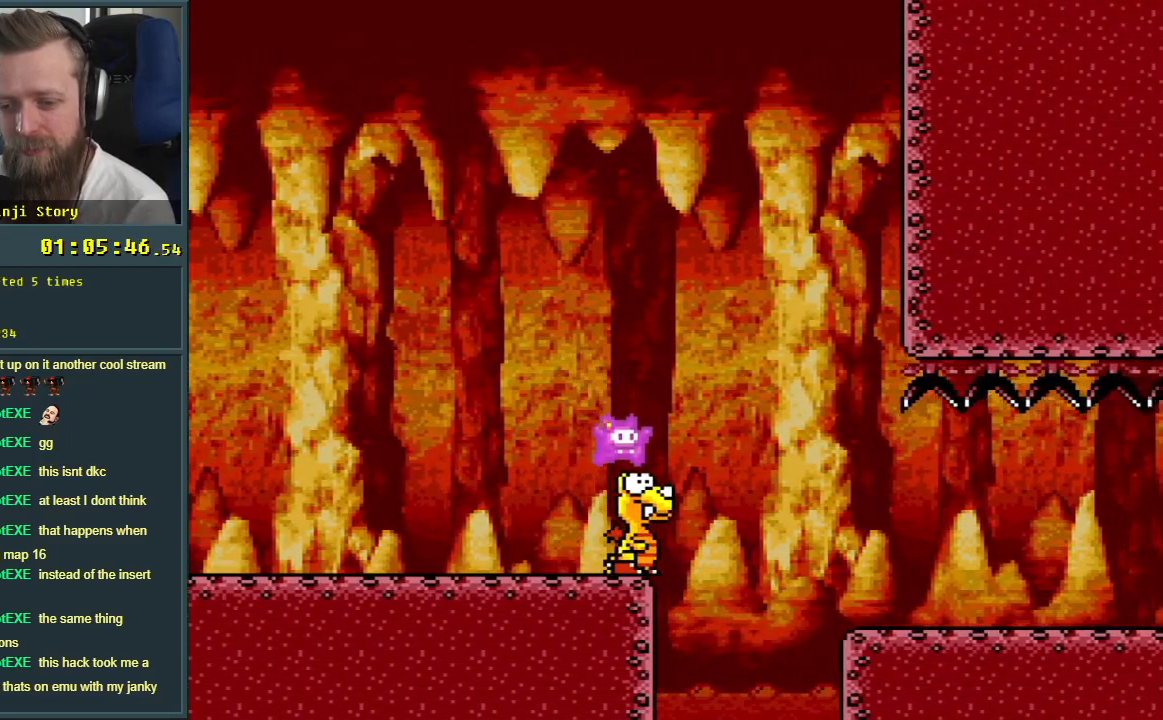
{"buttons": ["Y"], "events": [[17, "DPAD_RIGHT", "up"], [67, "B", "up"]]}
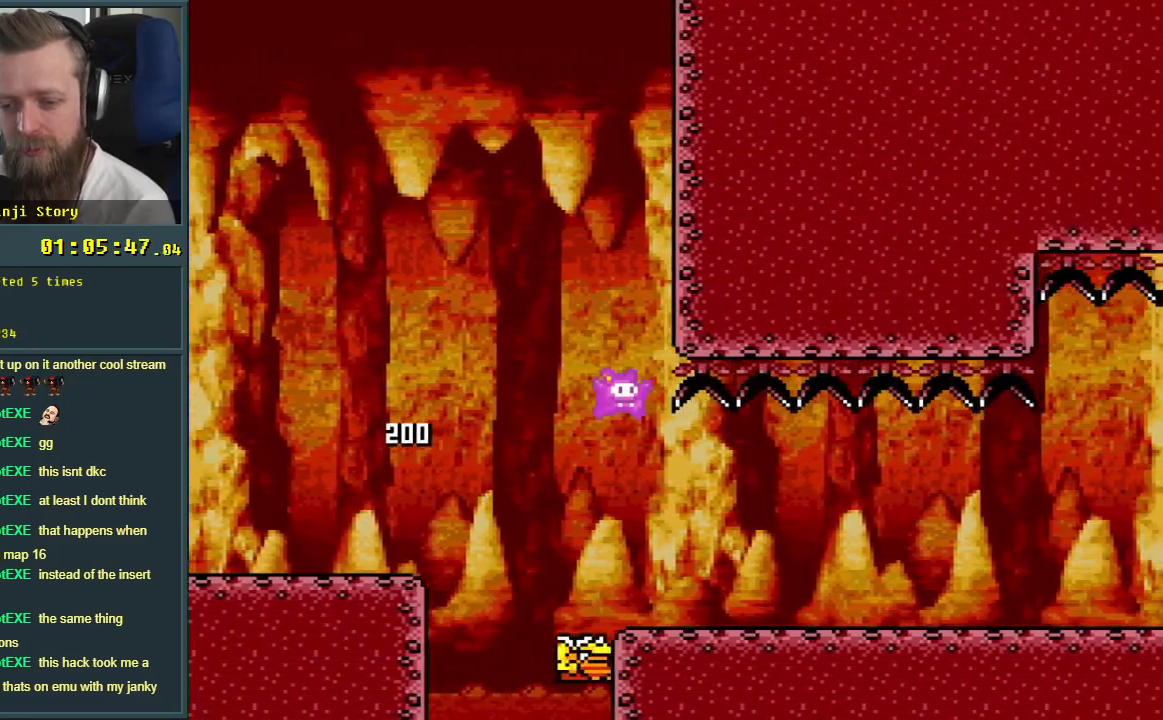
{"buttons": ["Y"], "events": []}
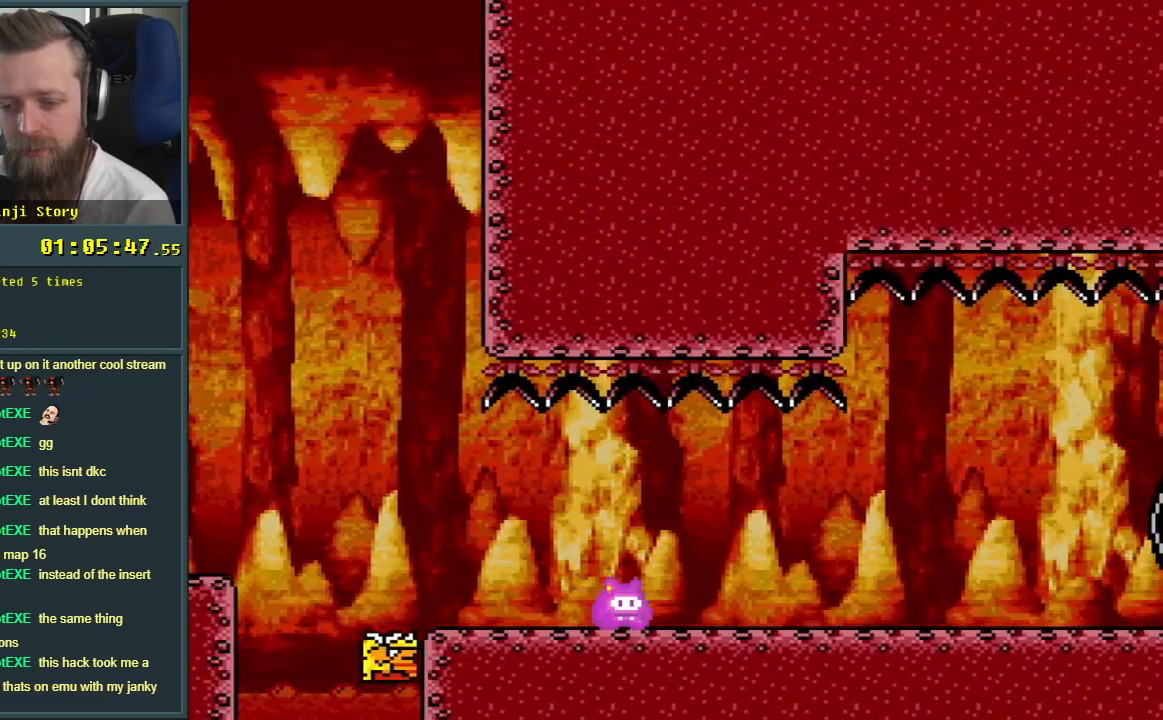
{"buttons": ["DPAD_LEFT"], "events": [[467, "DPAD_LEFT", "down"], [500, "Y", "up"]]}
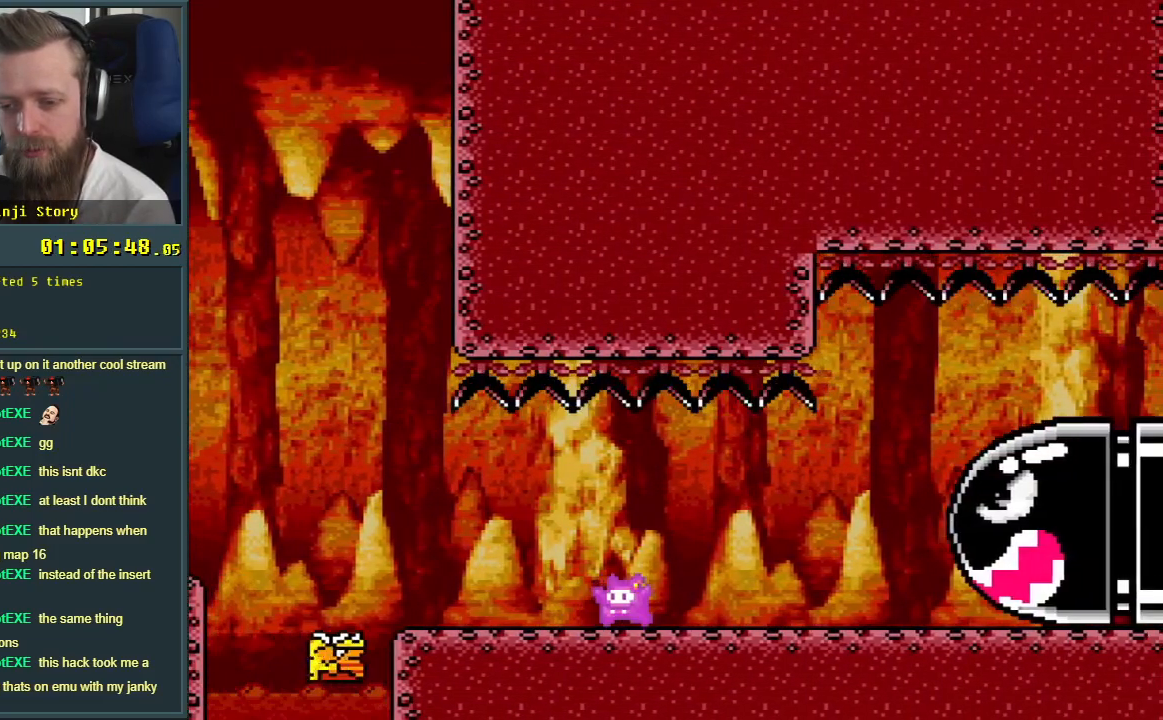
{"buttons": ["Y"], "events": [[117, "DPAD_LEFT", "up"], [383, "Y", "down"]]}
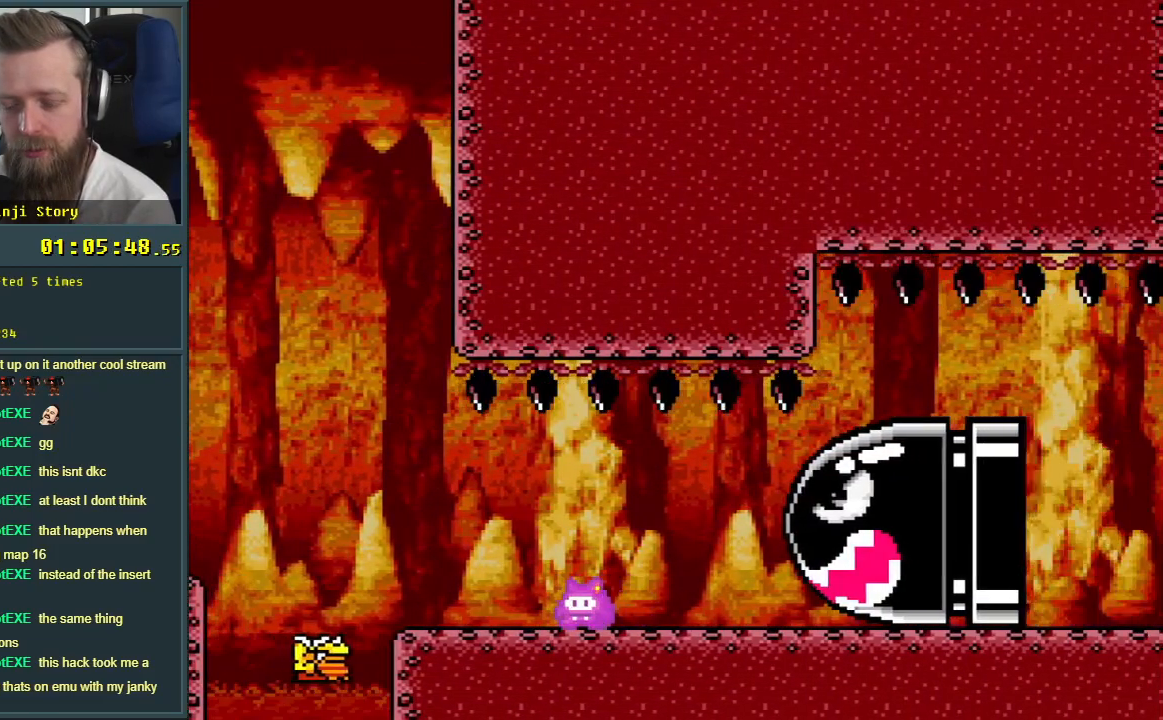
{"buttons": ["Y", "DPAD_LEFT"], "events": [[200, "DPAD_LEFT", "down"]]}
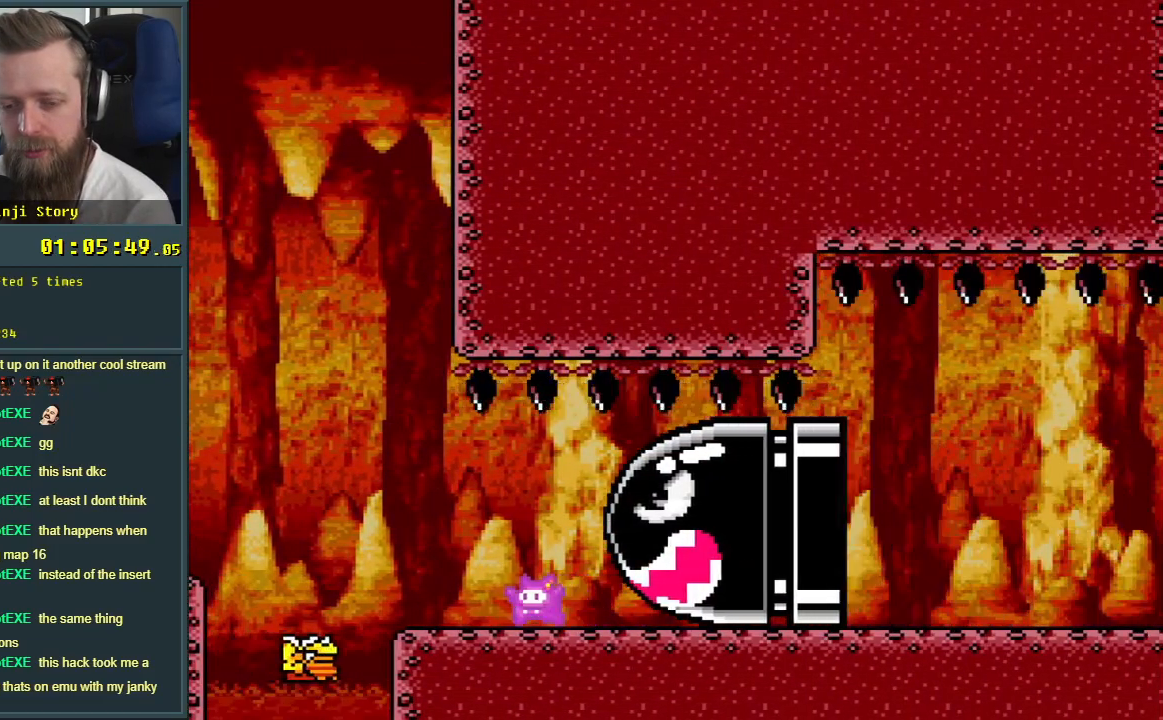
{"buttons": ["B", "Y", "DPAD_RIGHT"], "events": [[200, "B", "down"], [267, "DPAD_LEFT", "up"], [400, "DPAD_RIGHT", "down"]]}
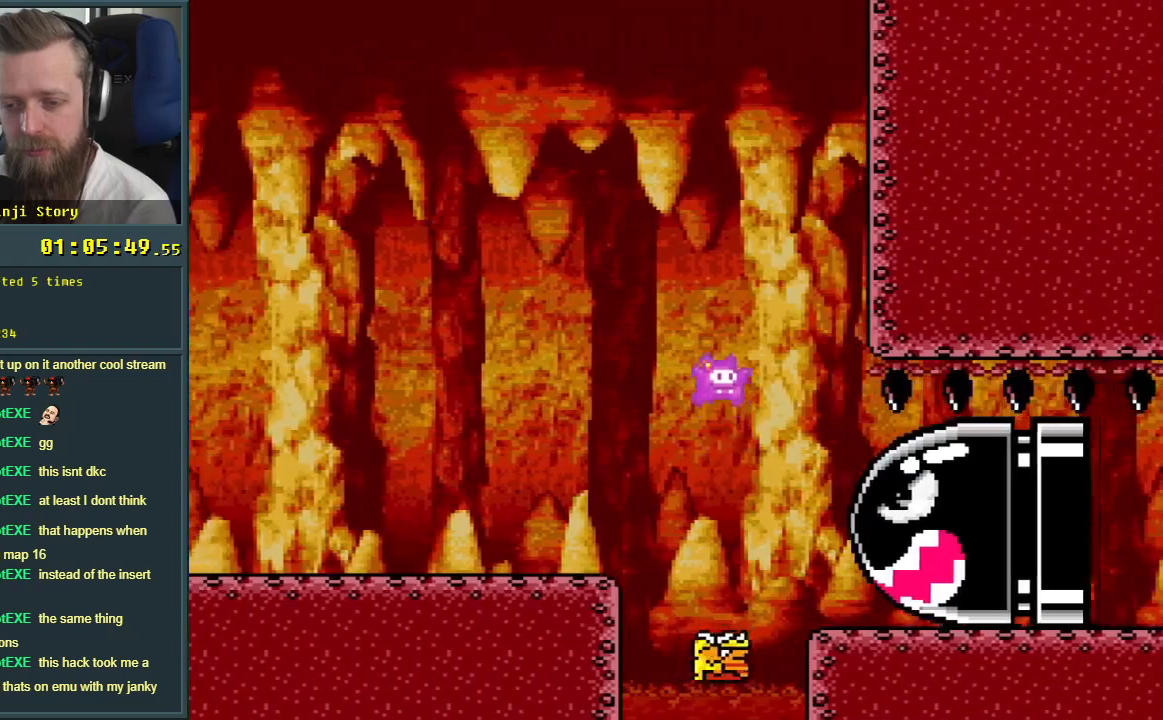
{"buttons": ["Y", "DPAD_RIGHT"], "events": [[167, "DPAD_RIGHT", "up"], [217, "B", "up"], [300, "DPAD_LEFT", "down"], [400, "DPAD_LEFT", "up"], [450, "DPAD_RIGHT", "down"]]}
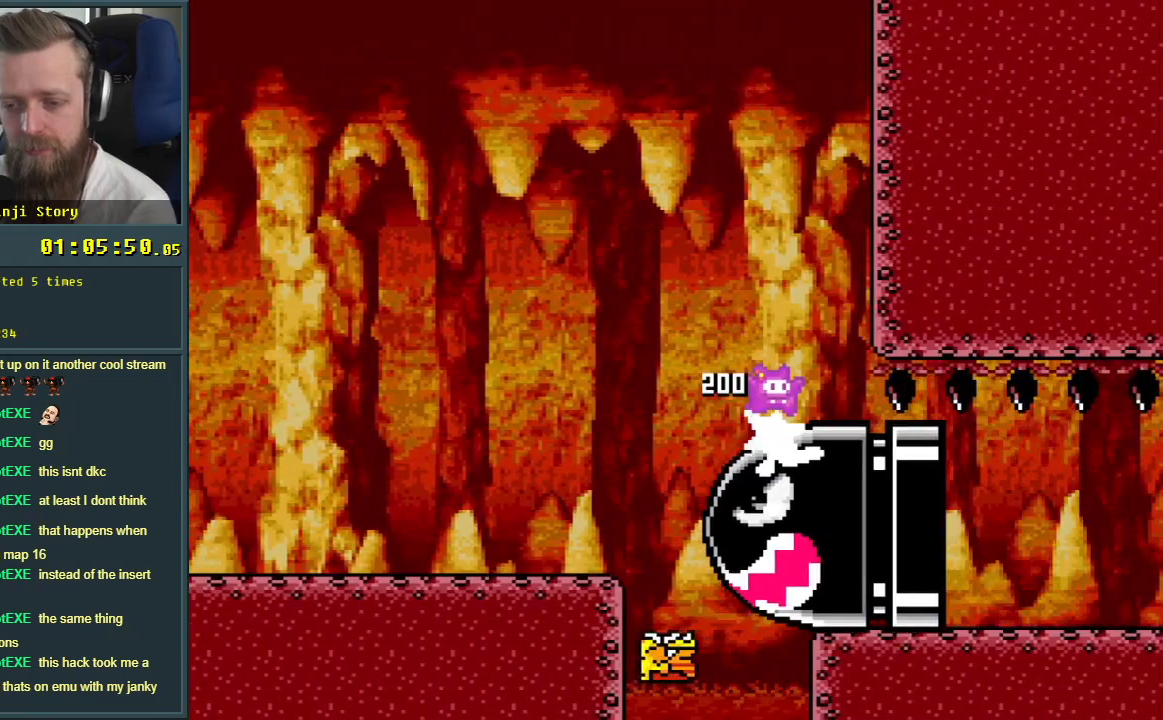
{"buttons": ["Y", "DPAD_RIGHT"], "events": [[117, "DPAD_RIGHT", "up"], [300, "DPAD_RIGHT", "down"]]}
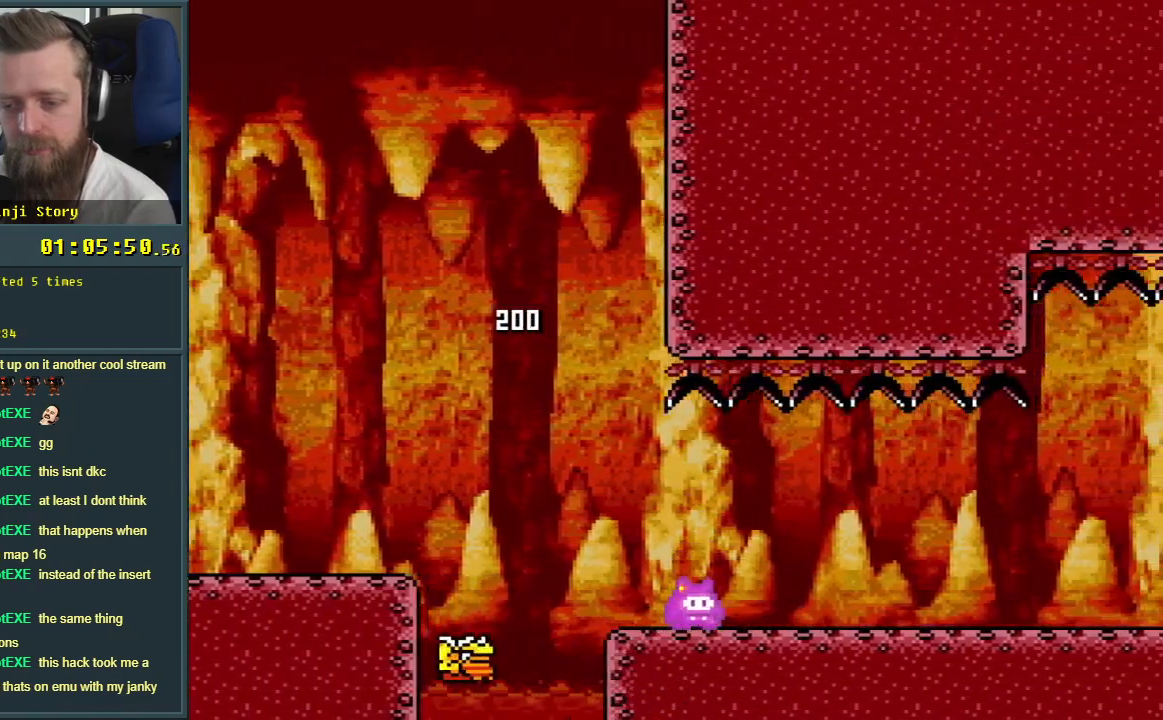
{"buttons": ["Y", "DPAD_RIGHT"], "events": []}
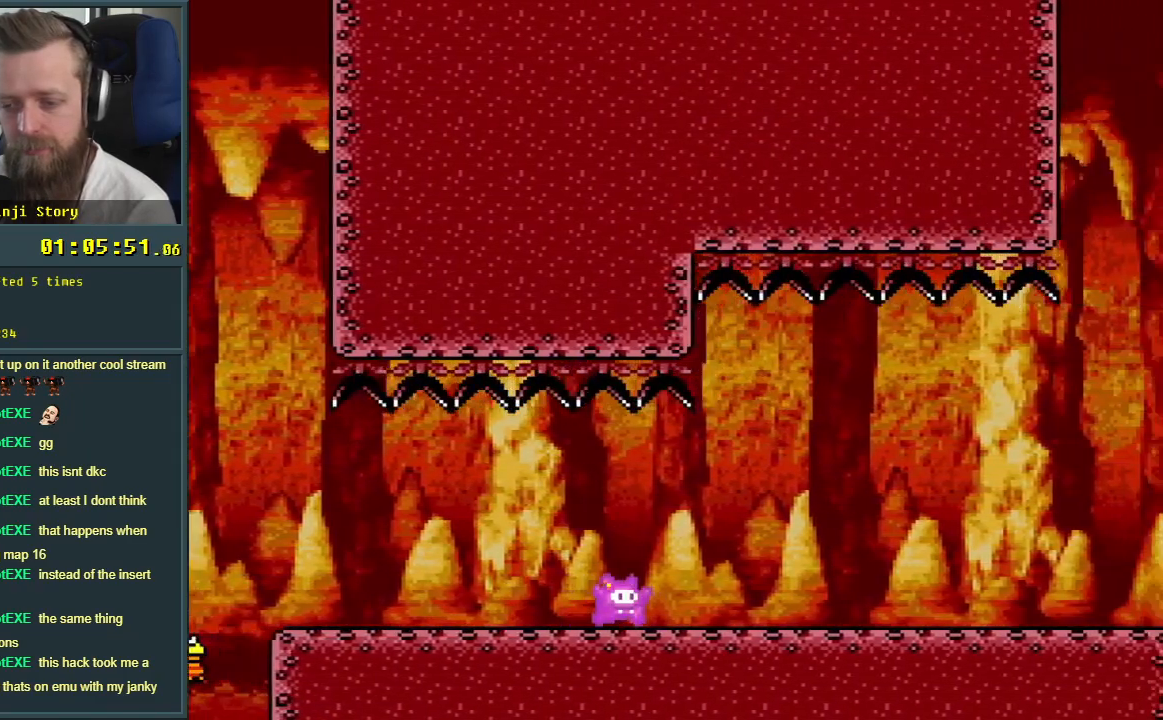
{"buttons": ["Y", "DPAD_RIGHT"], "events": []}
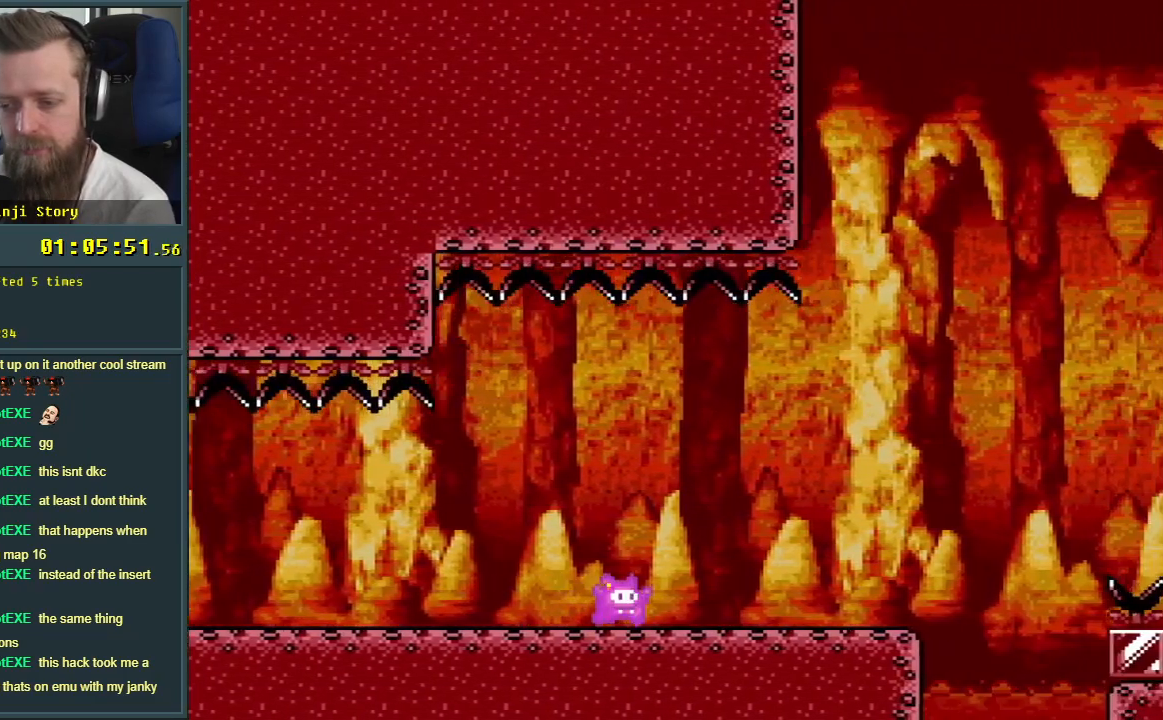
{"buttons": ["B", "Y"], "events": [[317, "B", "down"], [450, "DPAD_RIGHT", "up"]]}
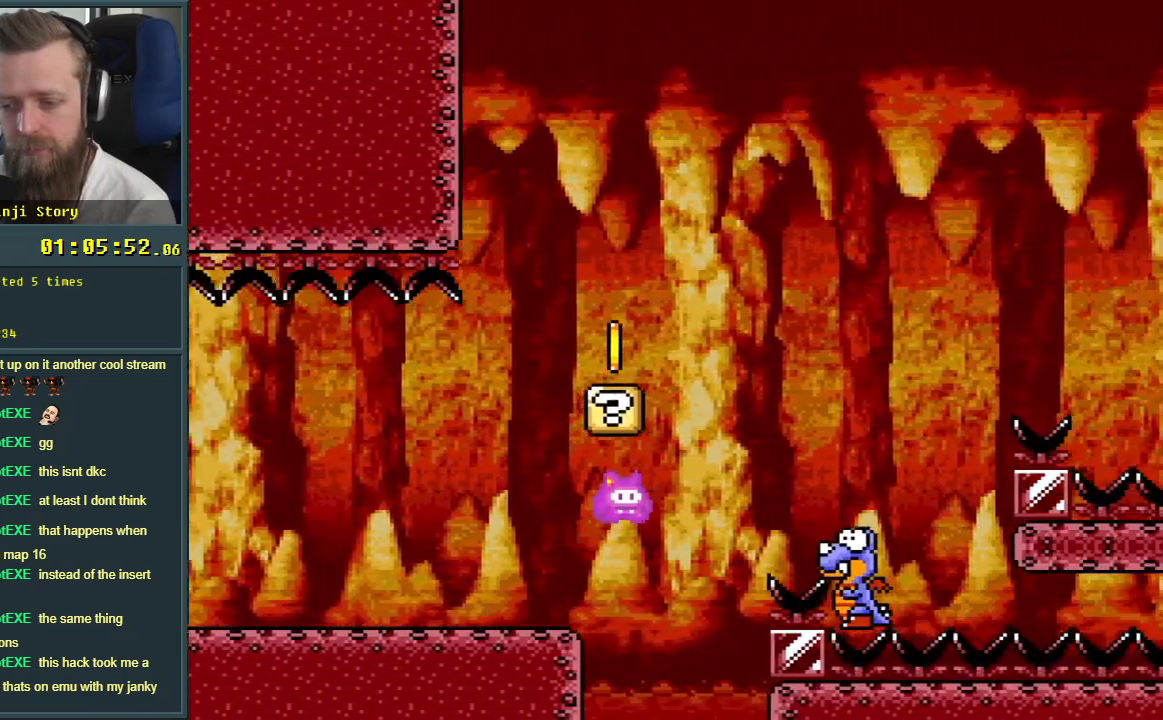
{"buttons": ["B", "Y"], "events": [[250, "DPAD_LEFT", "down"], [383, "DPAD_LEFT", "up"]]}